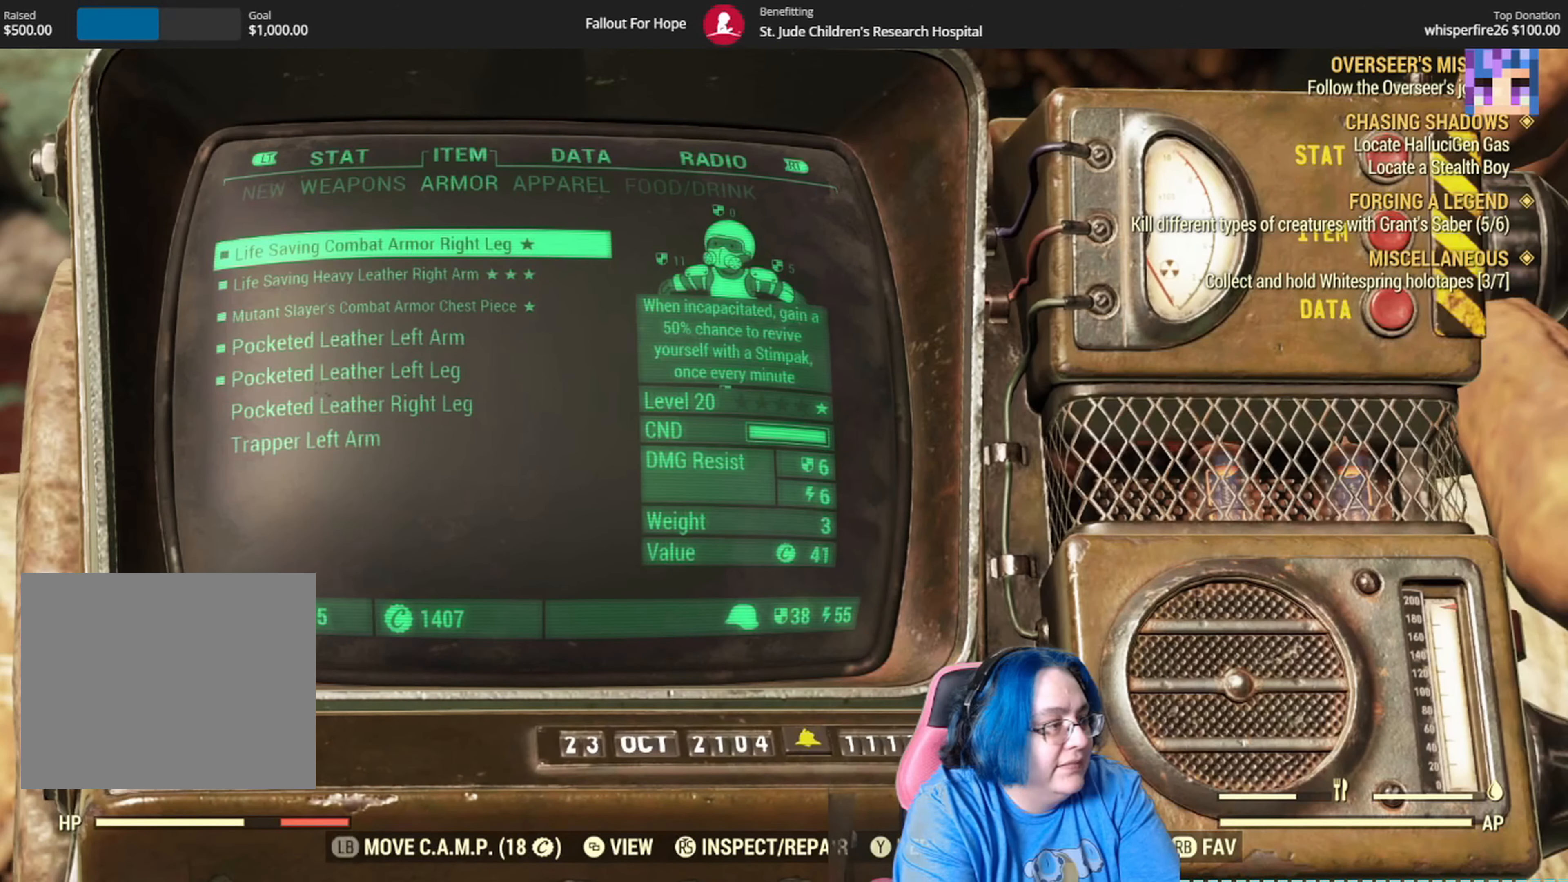
Gameplay with a controller (Xbox layout); each line is a JSON object with the inputs held at the frame after it. "events" lists button and stick changes between this image and that frame as [ms after this image, input, new state], when the widget could be followed in between. Not read: B L1 R1 R2 SELECT START Y.
{"buttons": [], "left_stick": "down", "right_stick": "center", "events": [[133, "left_stick", "down"]]}
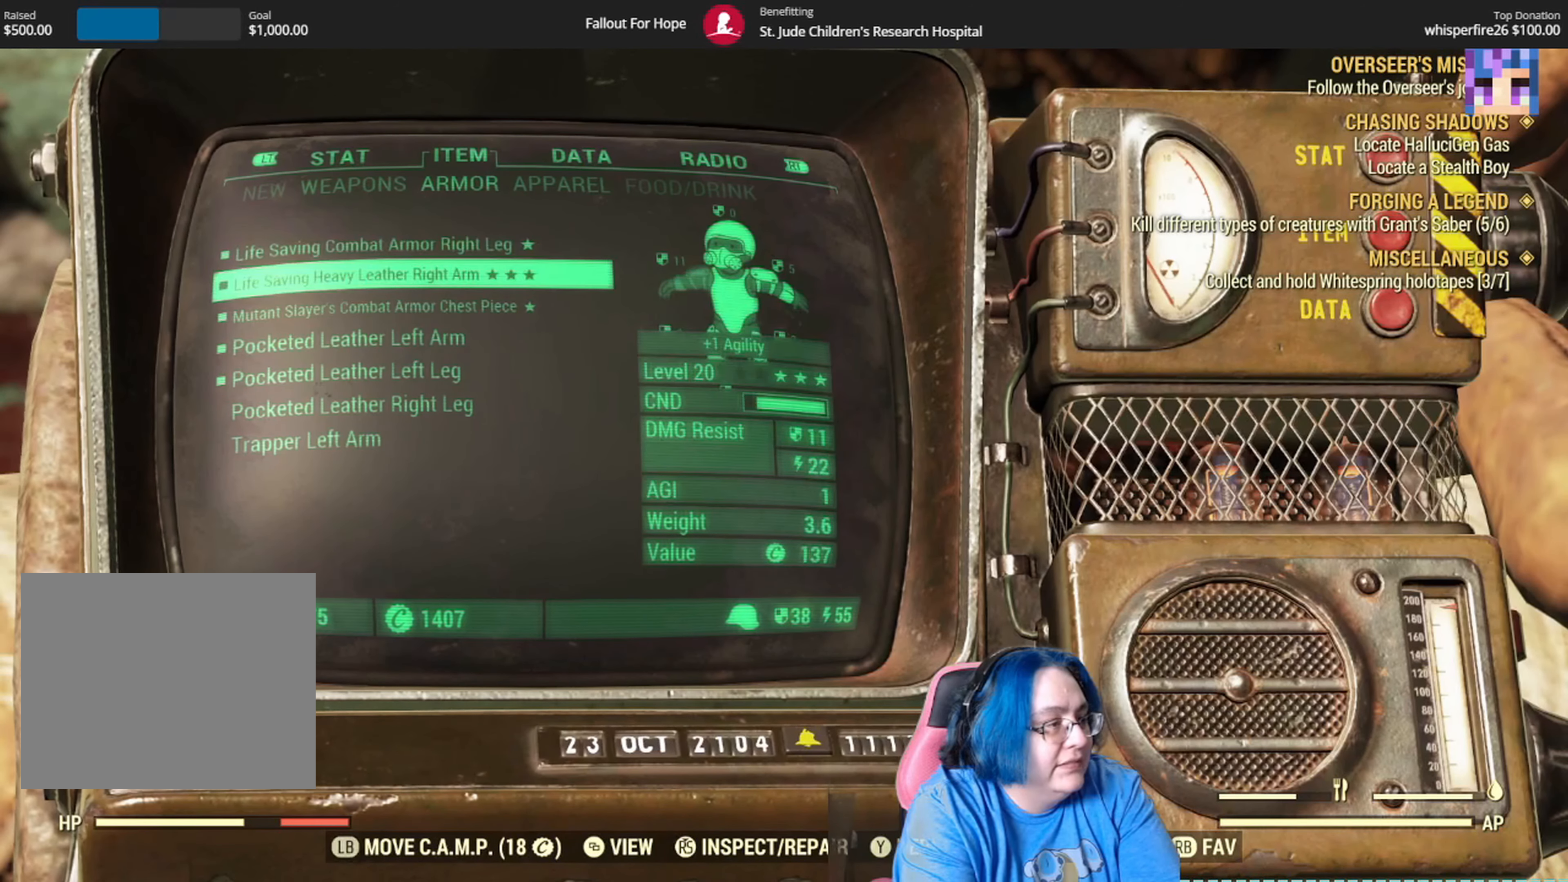
{"buttons": [], "left_stick": "down", "right_stick": "center", "events": []}
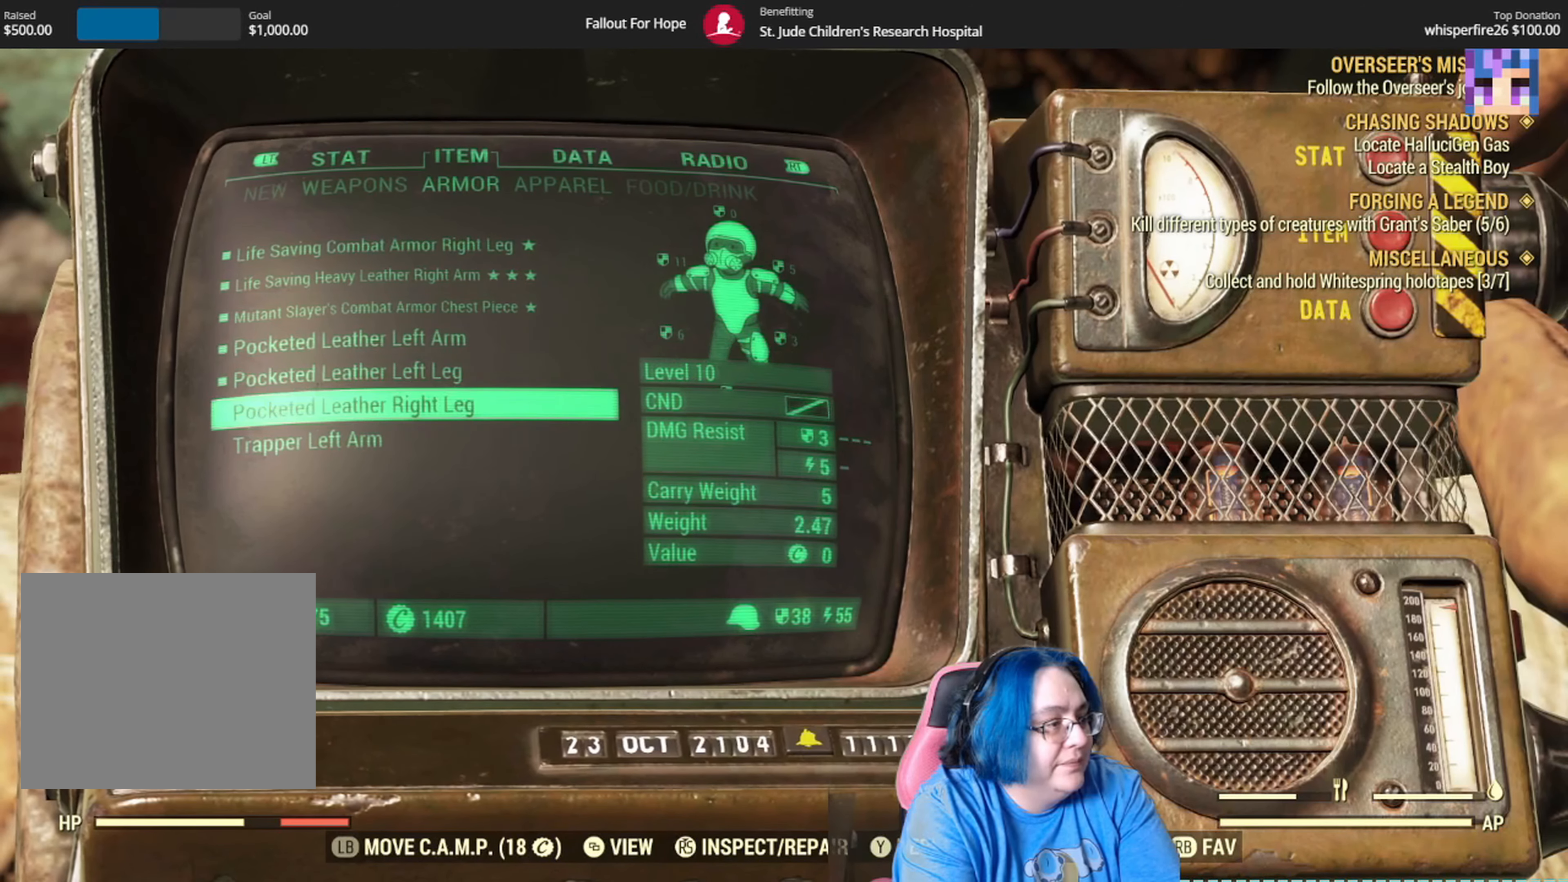
{"buttons": [], "left_stick": "center", "right_stick": "center", "events": [[66, "left_stick", "center"]]}
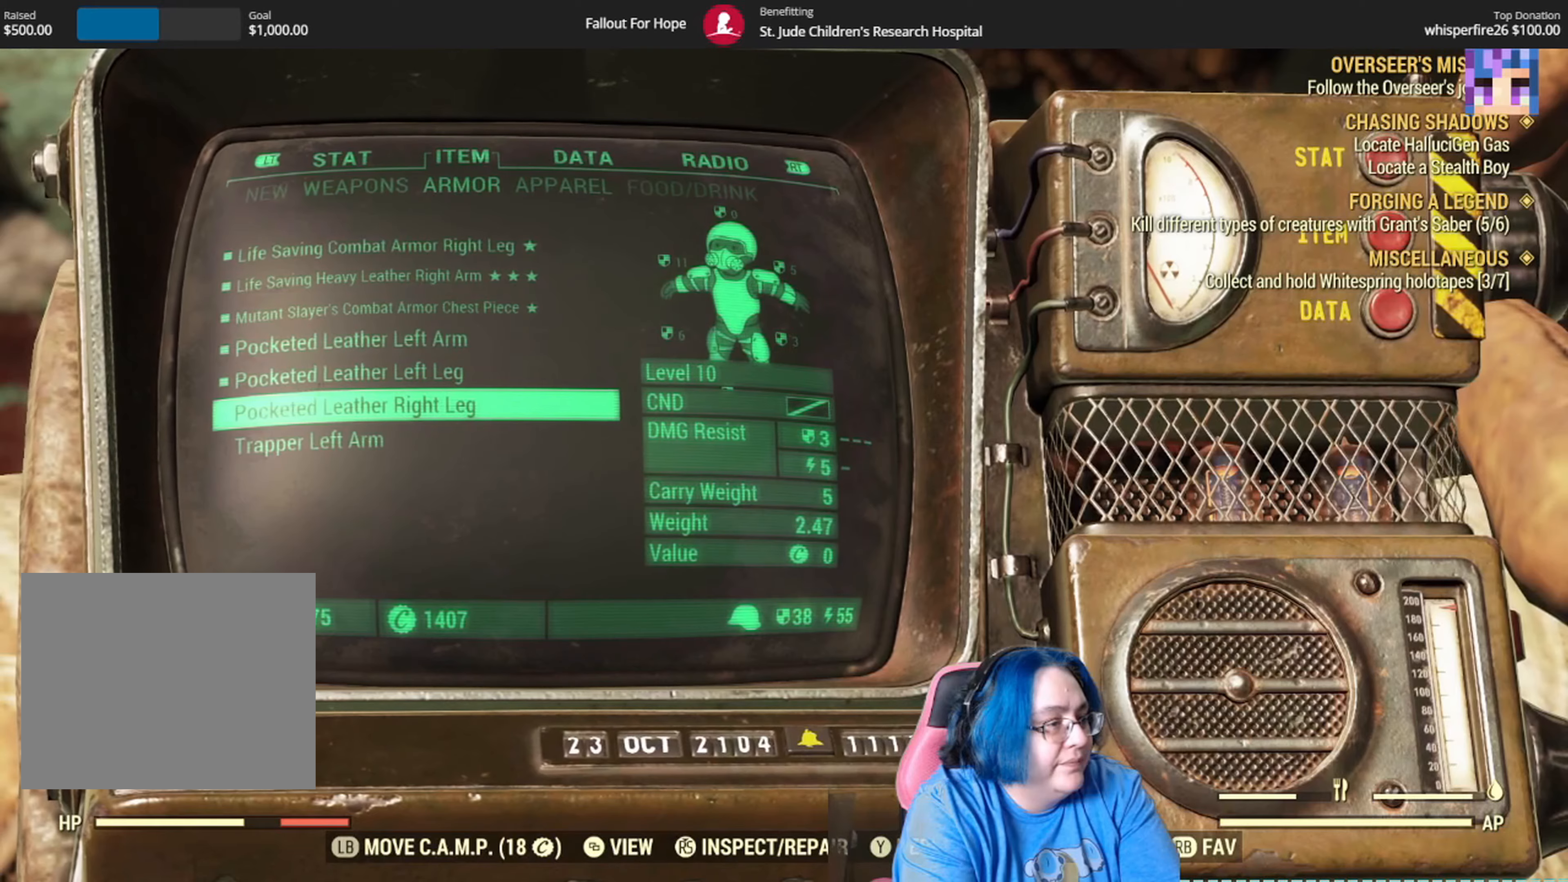
{"buttons": [], "left_stick": "center", "right_stick": "center", "events": []}
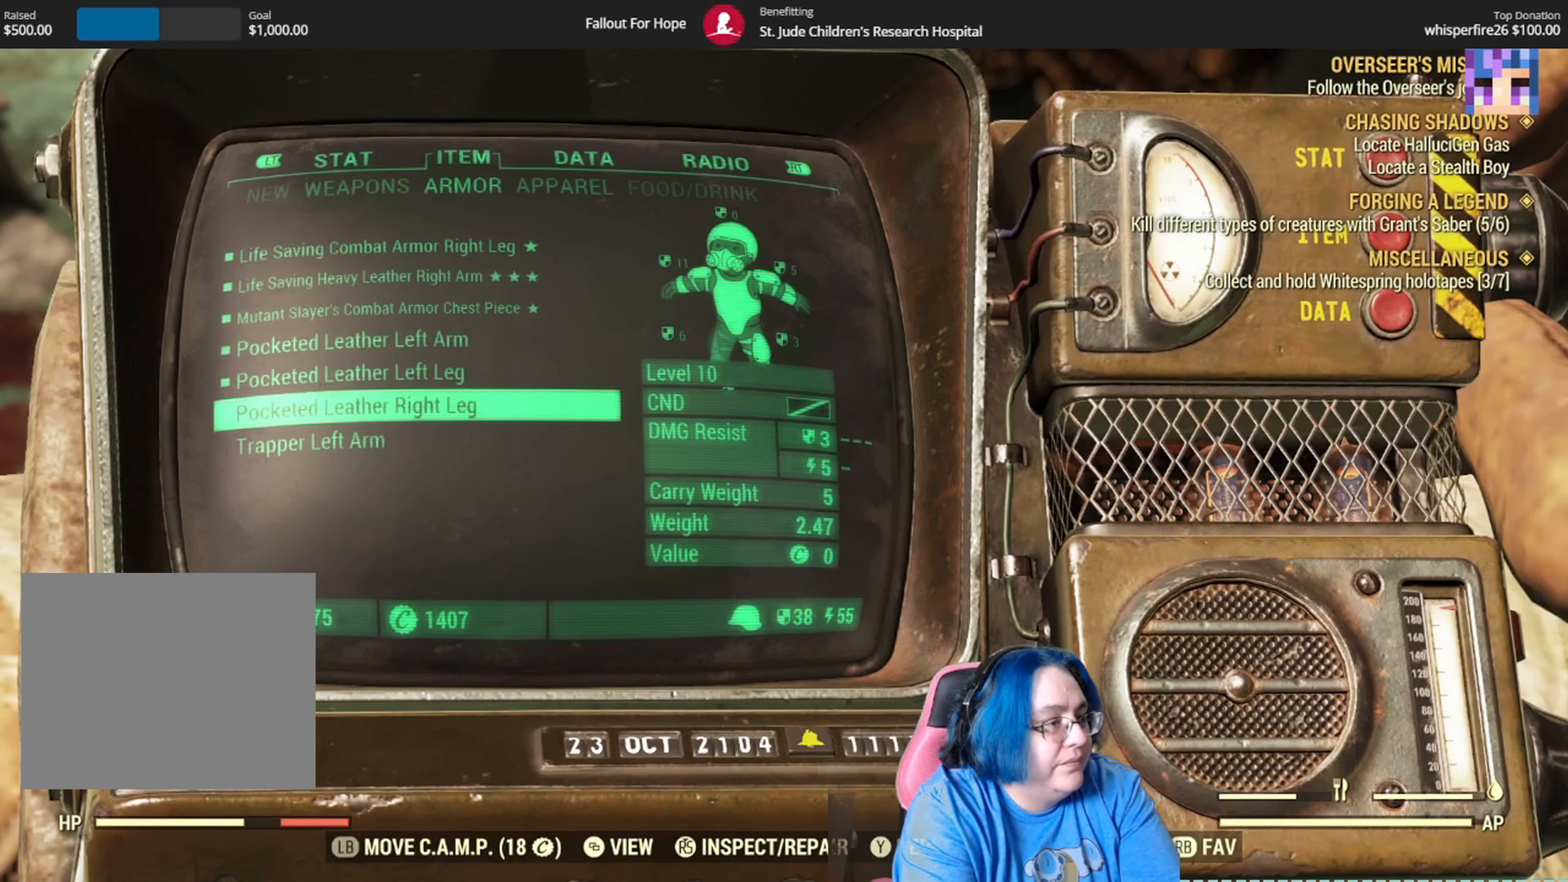
{"buttons": [], "left_stick": "up", "right_stick": "center", "events": [[367, "left_stick", "up"]]}
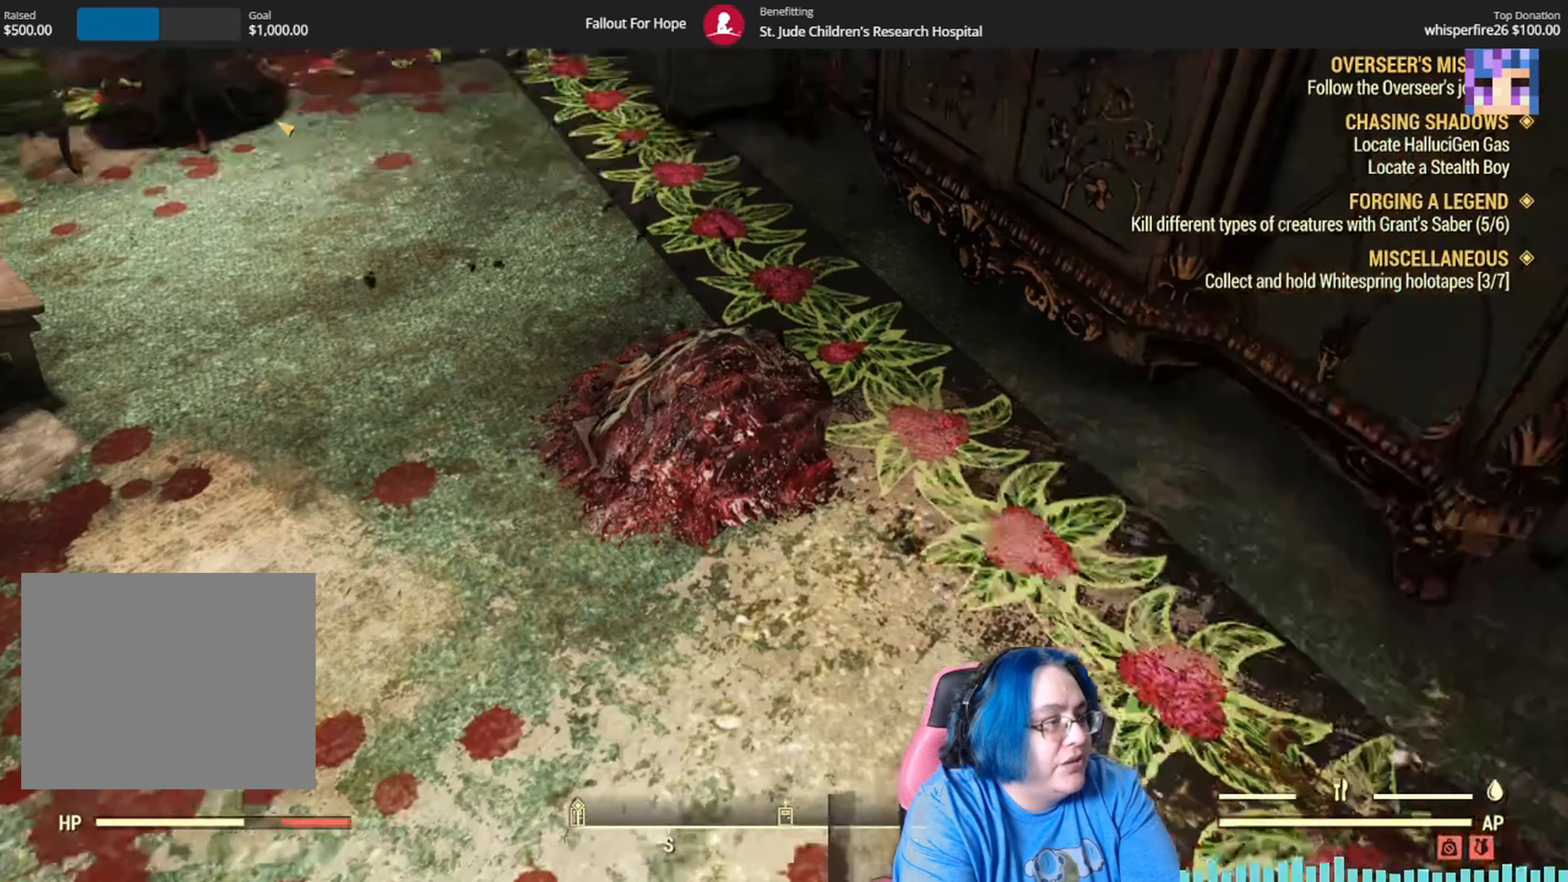
{"buttons": [], "left_stick": "up", "right_stick": "center", "events": [[33, "right_stick", "left"], [100, "right_stick", "up-left"], [433, "right_stick", "center"]]}
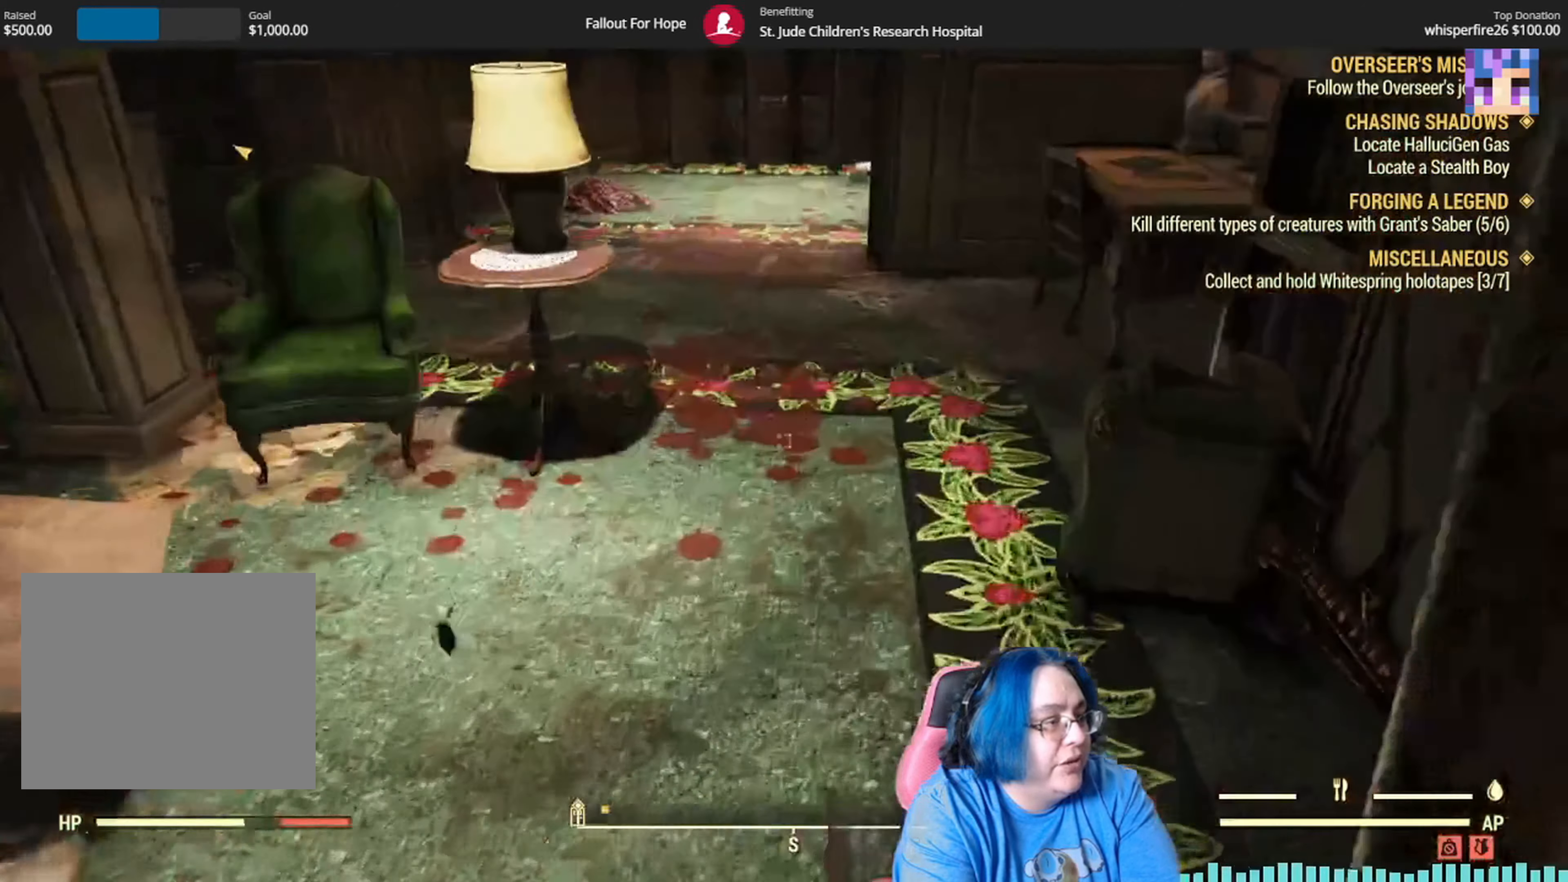
{"buttons": [], "left_stick": "down", "right_stick": "left", "events": [[367, "right_stick", "left"], [434, "left_stick", "center"], [501, "left_stick", "down"]]}
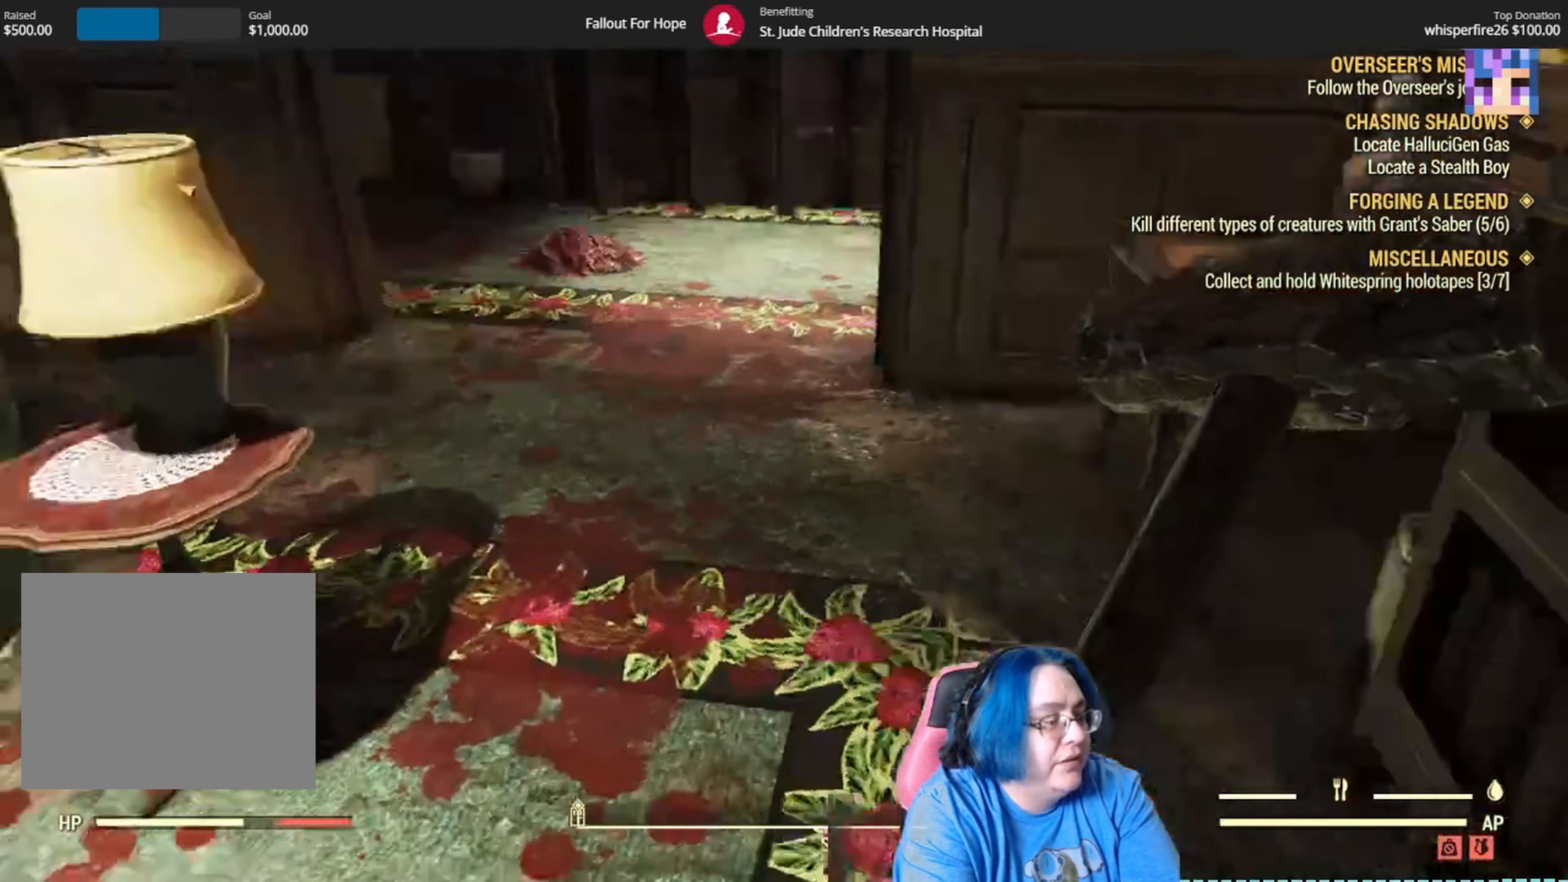
{"buttons": [], "left_stick": "center", "right_stick": "down-left", "events": [[166, "right_stick", "down-left"], [467, "left_stick", "center"]]}